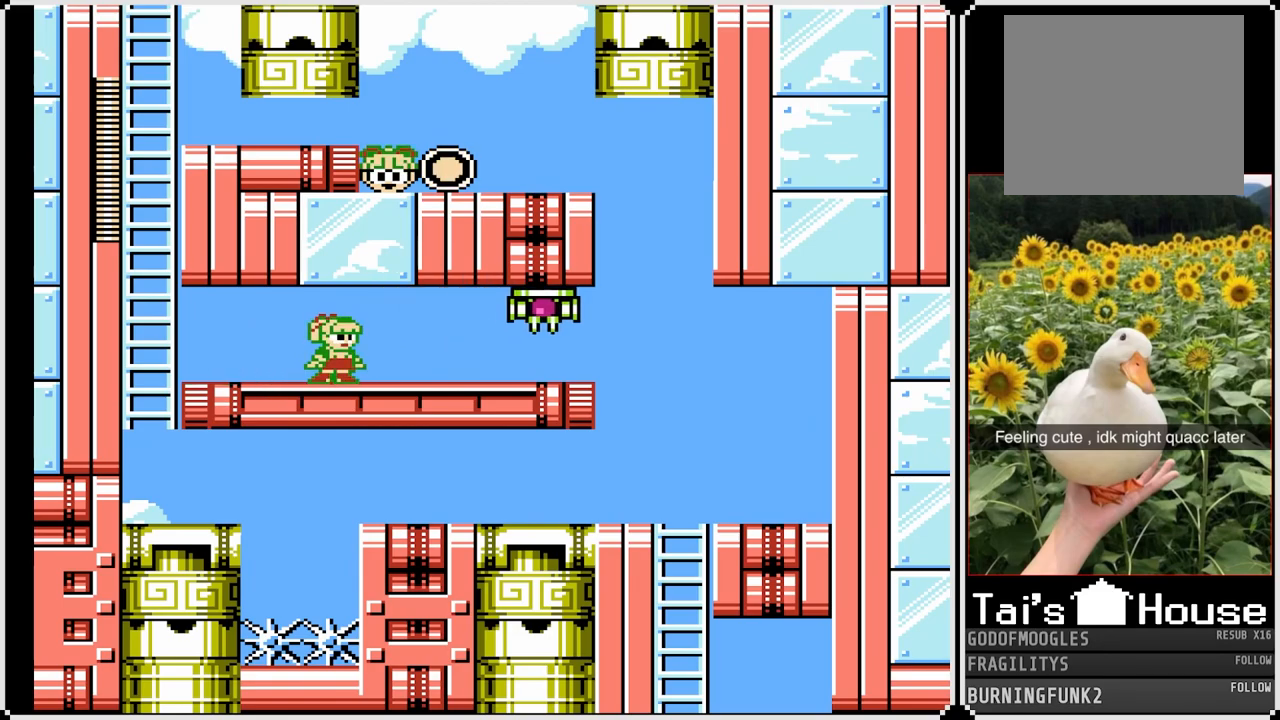
Gameplay with a controller (PlayStation layout); each line is a JSON object with the inputs held at the frame after it. "events" lists button and stick changes between this image and that frame as [ms after this image, input, new state], when the widget could be followed in between. Not read: L3 R3.
{"buttons": ["CROSS", "SQUARE", "DPAD_DOWN", "DPAD_RIGHT"], "left_stick": "center", "right_stick": "center", "events": [[350, "DPAD_RIGHT", "down"], [383, "DPAD_DOWN", "down"], [500, "CROSS", "down"]]}
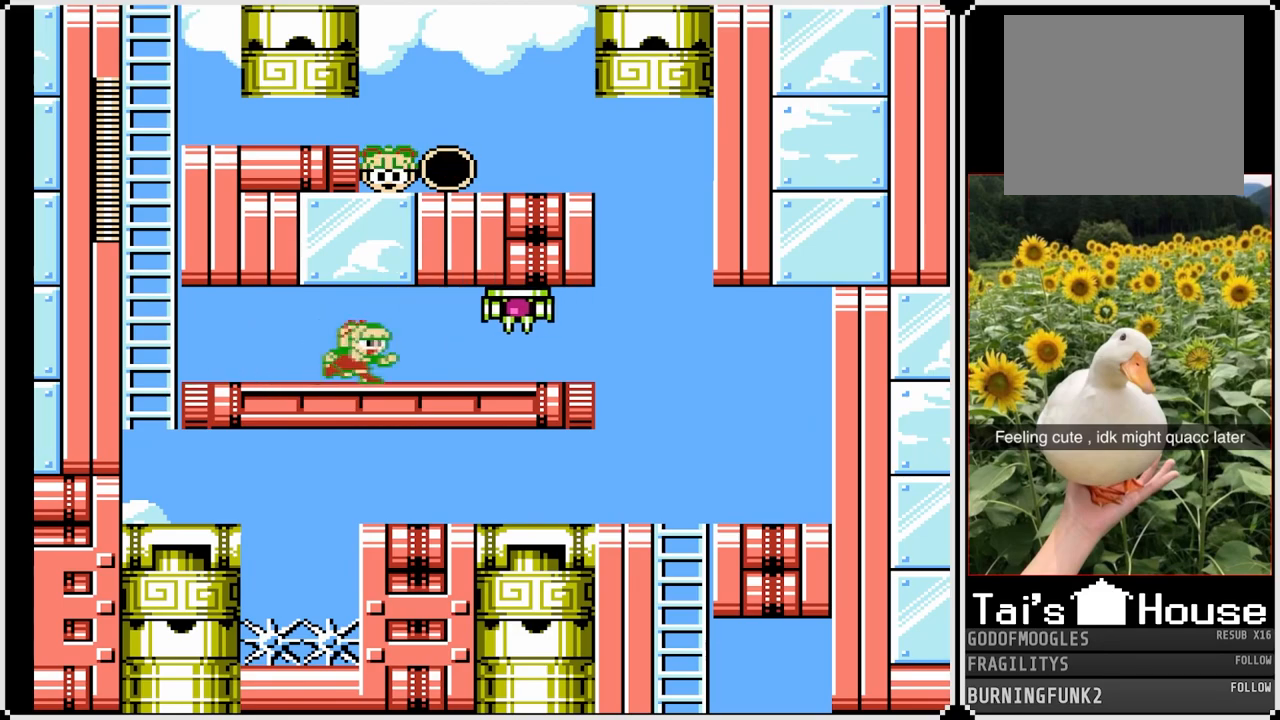
{"buttons": ["DPAD_RIGHT"], "left_stick": "center", "right_stick": "center", "events": [[300, "DPAD_DOWN", "up"], [450, "CROSS", "up"], [483, "SQUARE", "up"]]}
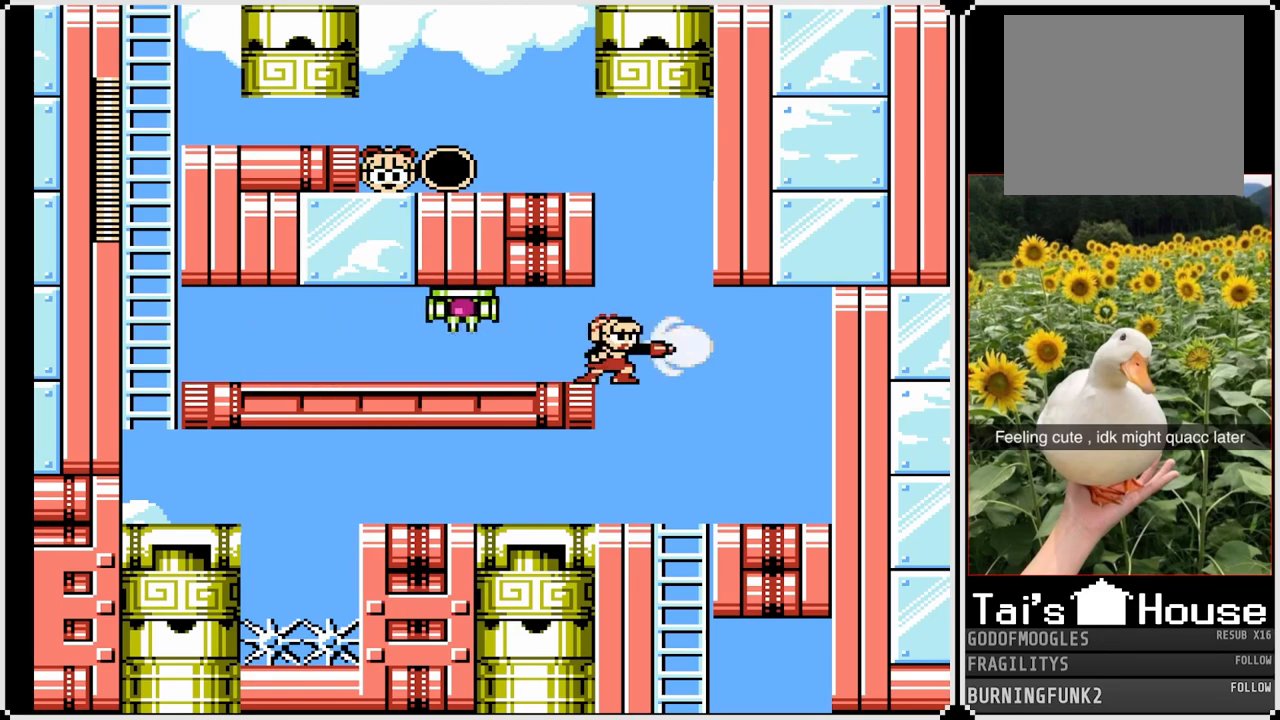
{"buttons": [], "left_stick": "center", "right_stick": "center", "events": [[17, "DPAD_RIGHT", "up"], [117, "START", "down"], [283, "START", "up"]]}
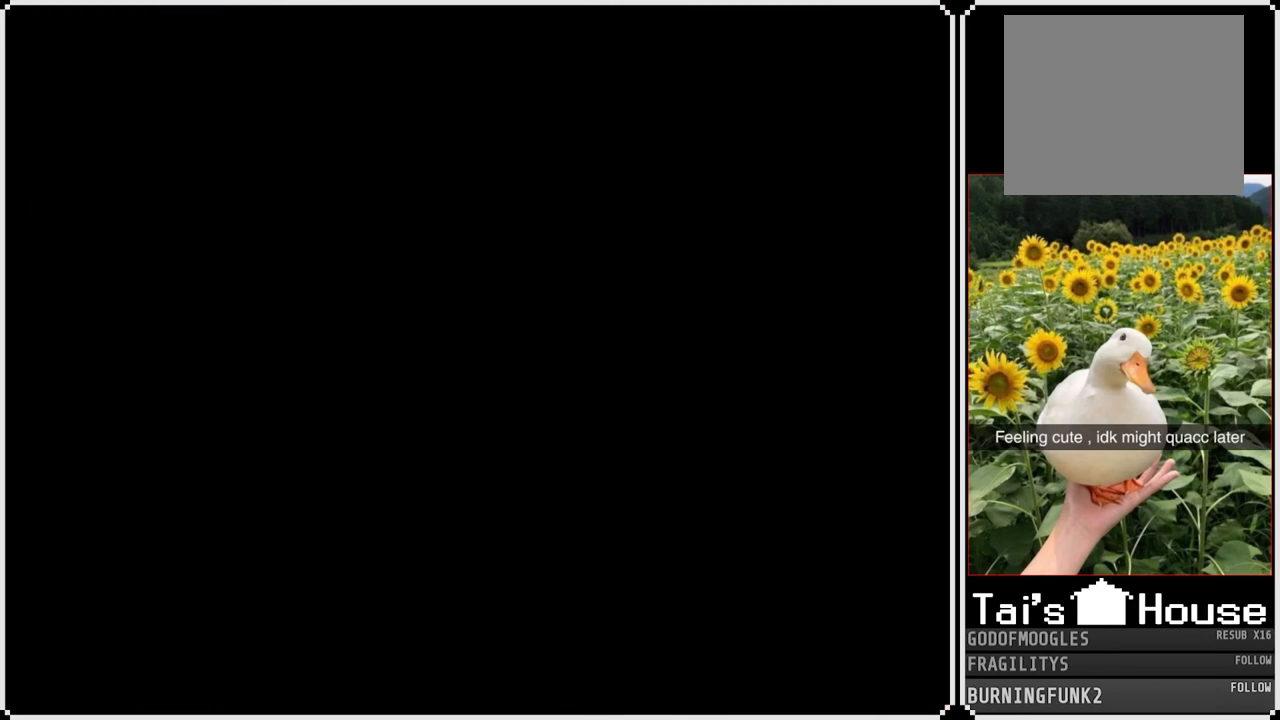
{"buttons": [], "left_stick": "center", "right_stick": "center", "events": []}
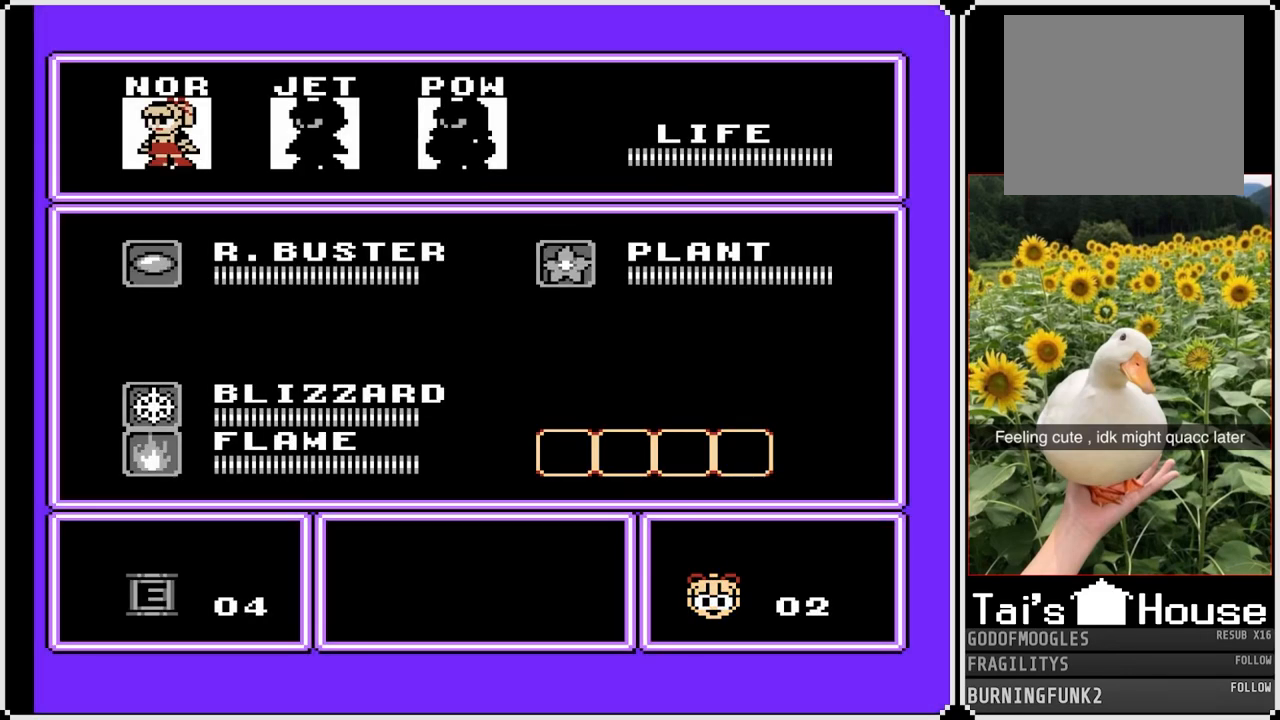
{"buttons": ["DPAD_RIGHT"], "left_stick": "center", "right_stick": "center", "events": [[183, "DPAD_LEFT", "down"], [300, "DPAD_LEFT", "up"], [450, "DPAD_RIGHT", "down"]]}
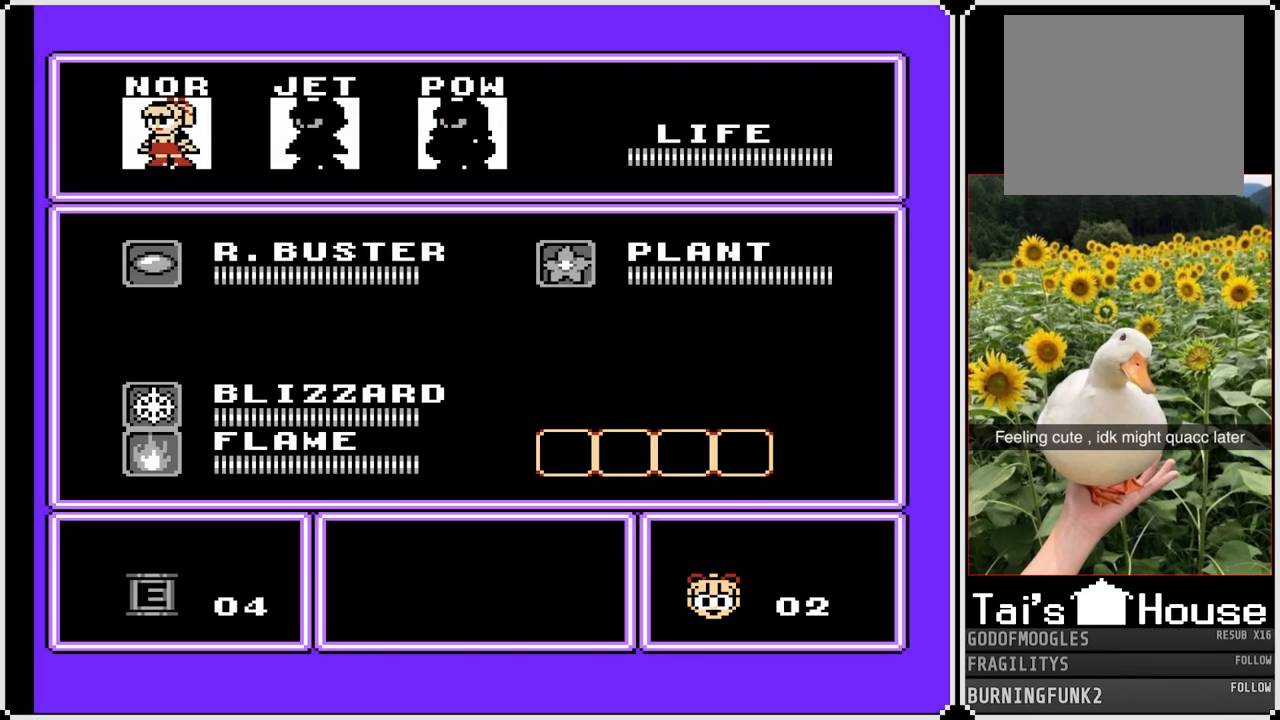
{"buttons": [], "left_stick": "center", "right_stick": "center", "events": [[83, "DPAD_RIGHT", "up"], [133, "DPAD_RIGHT", "down"], [250, "DPAD_RIGHT", "up"], [283, "START", "down"], [433, "START", "up"]]}
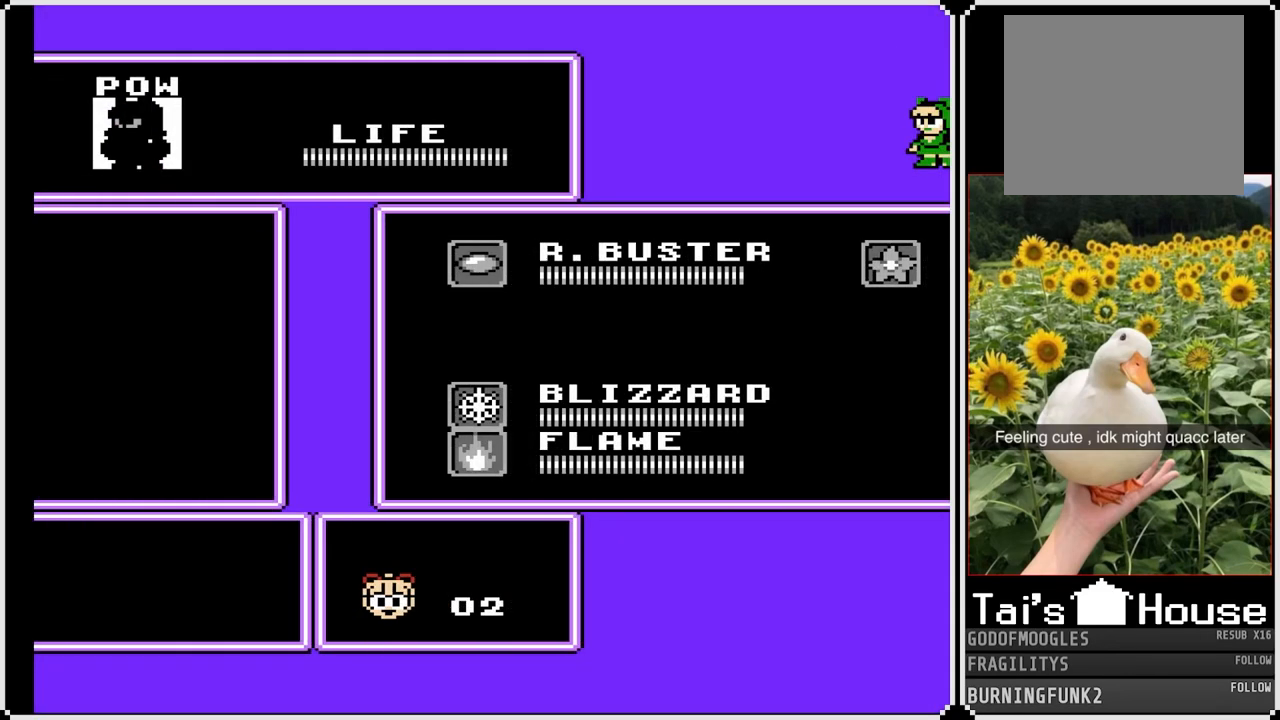
{"buttons": ["START"], "left_stick": "center", "right_stick": "center", "events": [[417, "START", "down"]]}
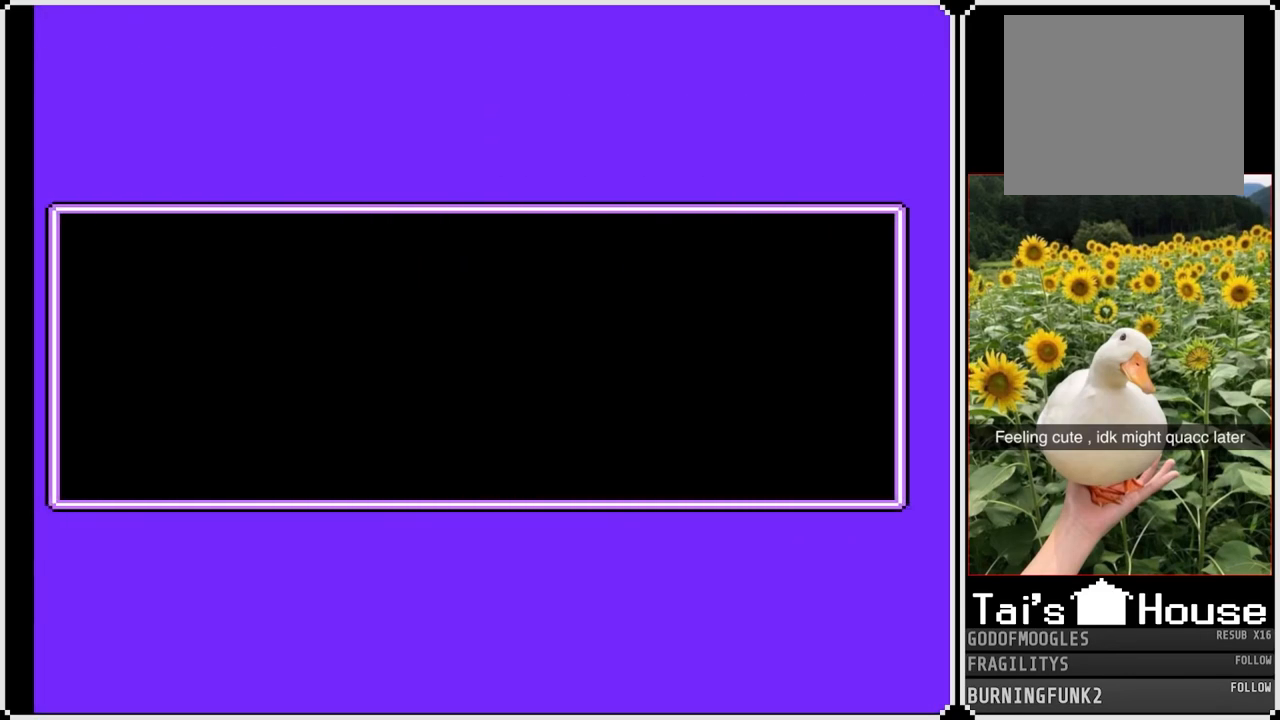
{"buttons": ["START"], "left_stick": "center", "right_stick": "center", "events": [[50, "START", "up"], [117, "START", "down"], [250, "START", "up"], [300, "START", "down"], [367, "START", "up"], [483, "START", "down"]]}
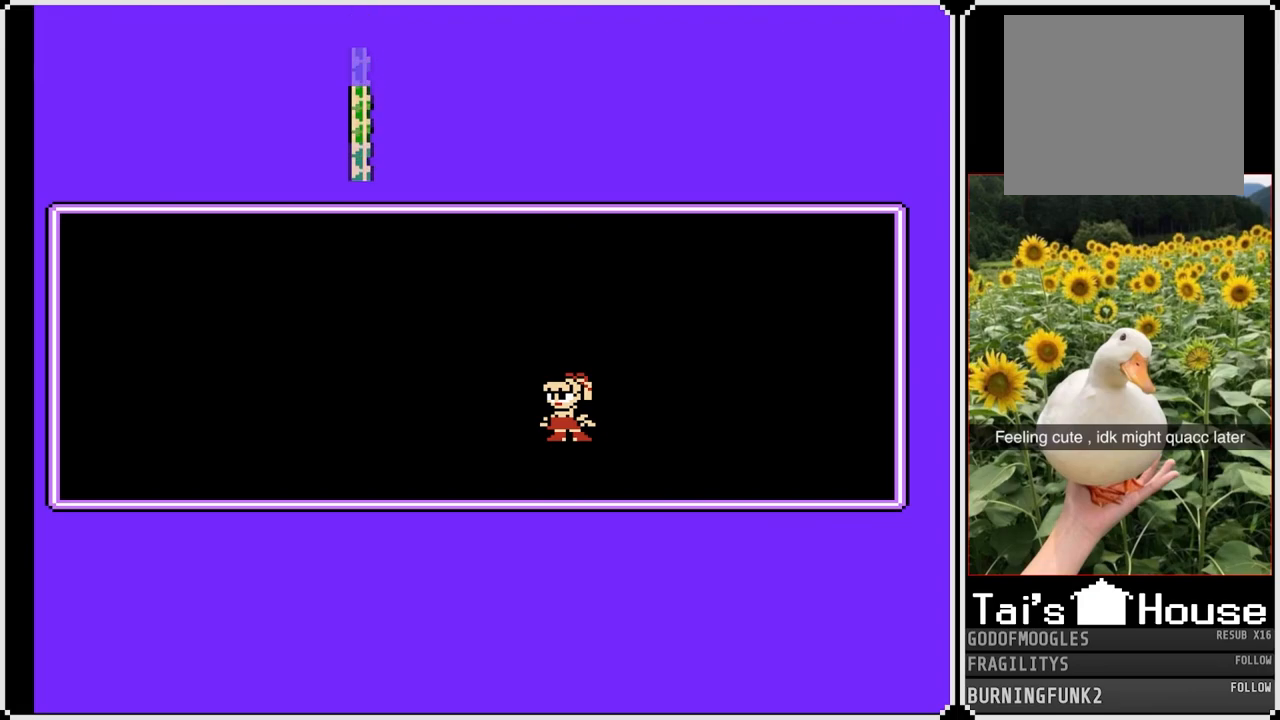
{"buttons": ["START"], "left_stick": "center", "right_stick": "center", "events": [[117, "START", "up"], [167, "START", "down"], [300, "START", "up"], [333, "START", "down"]]}
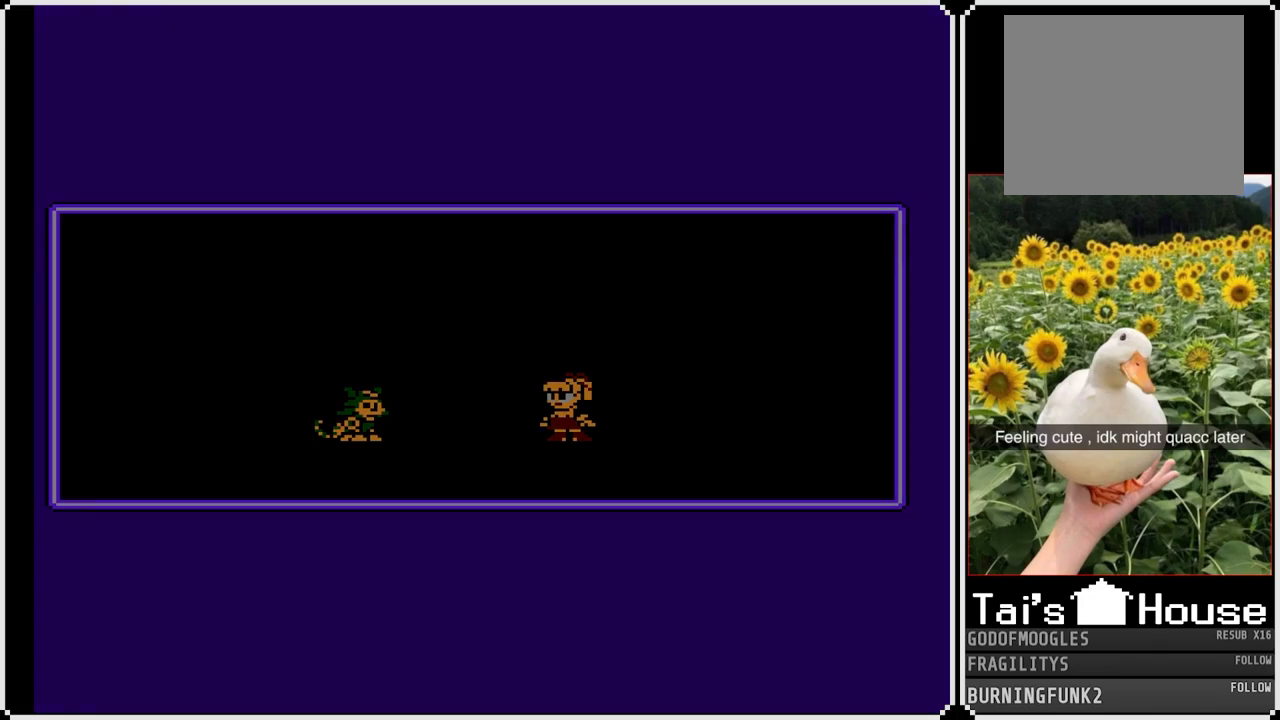
{"buttons": [], "left_stick": "center", "right_stick": "center", "events": [[17, "START", "up"]]}
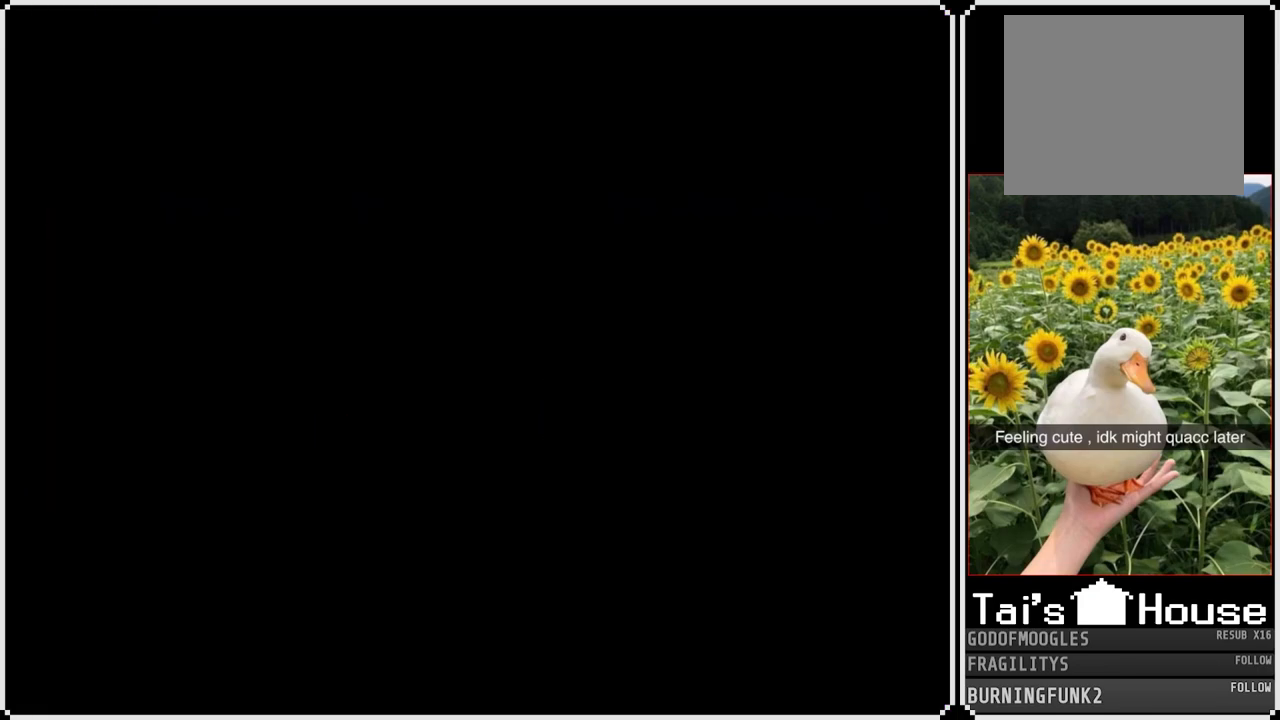
{"buttons": ["CROSS", "DPAD_RIGHT"], "left_stick": "center", "right_stick": "center", "events": [[417, "DPAD_RIGHT", "down"], [467, "CROSS", "down"]]}
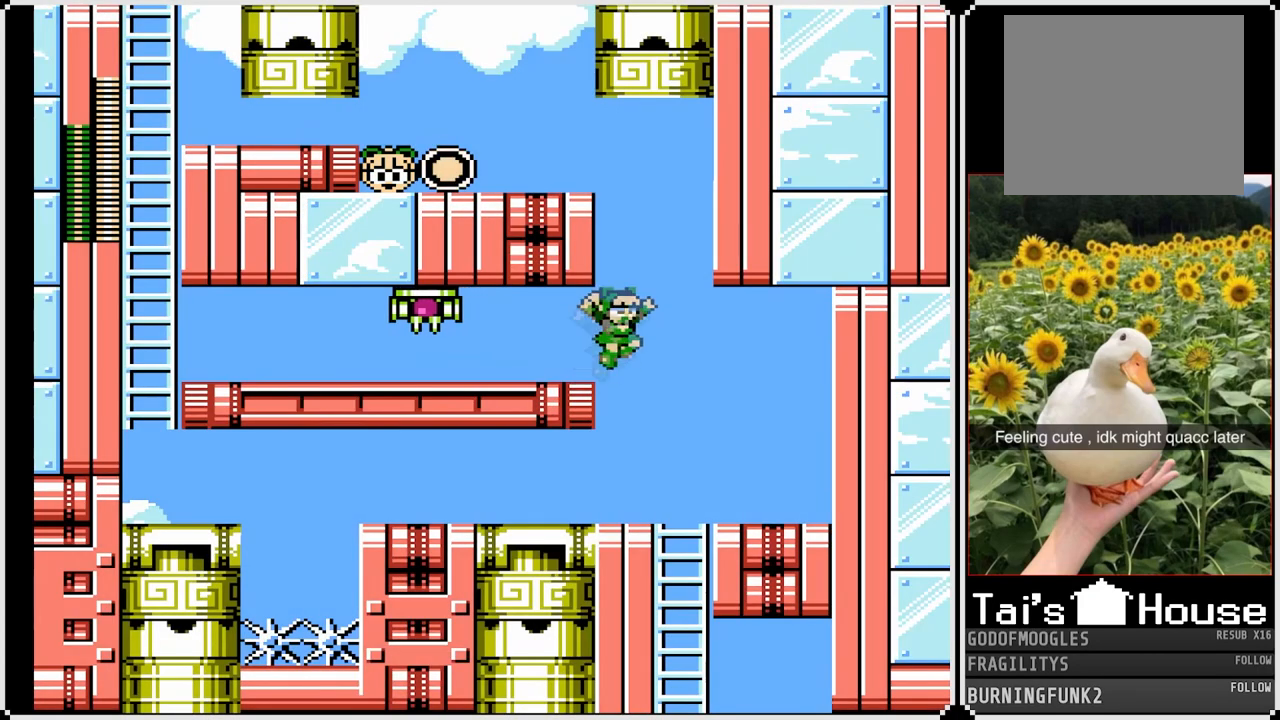
{"buttons": ["CROSS", "DPAD_LEFT"], "left_stick": "center", "right_stick": "center", "events": [[200, "DPAD_RIGHT", "up"], [300, "DPAD_LEFT", "down"]]}
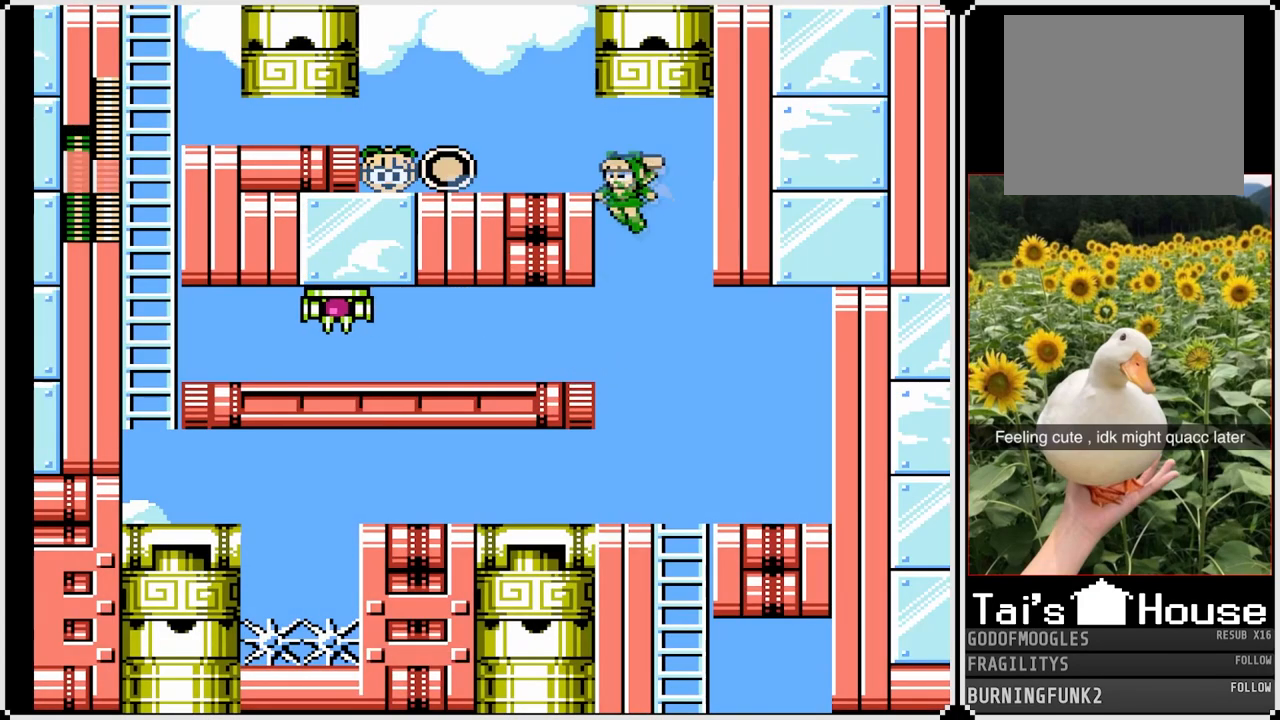
{"buttons": ["DPAD_LEFT"], "left_stick": "center", "right_stick": "center", "events": [[300, "CROSS", "up"]]}
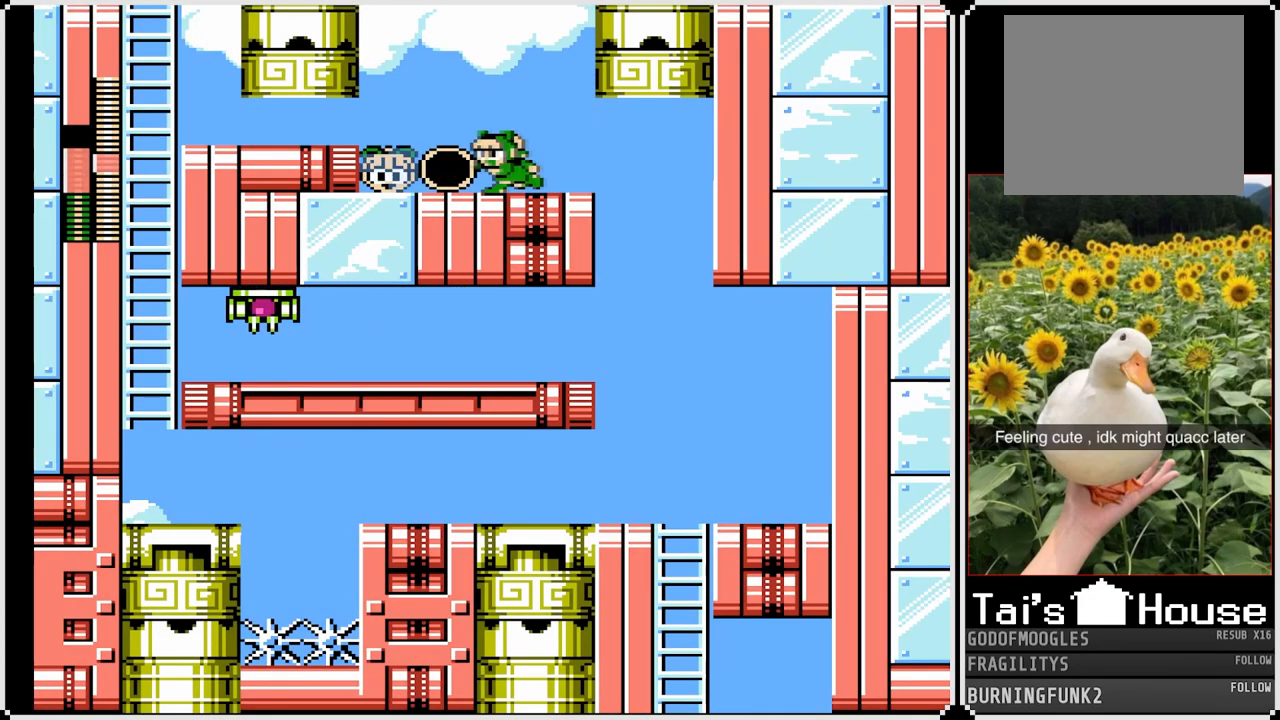
{"buttons": ["DPAD_LEFT"], "left_stick": "center", "right_stick": "center", "events": []}
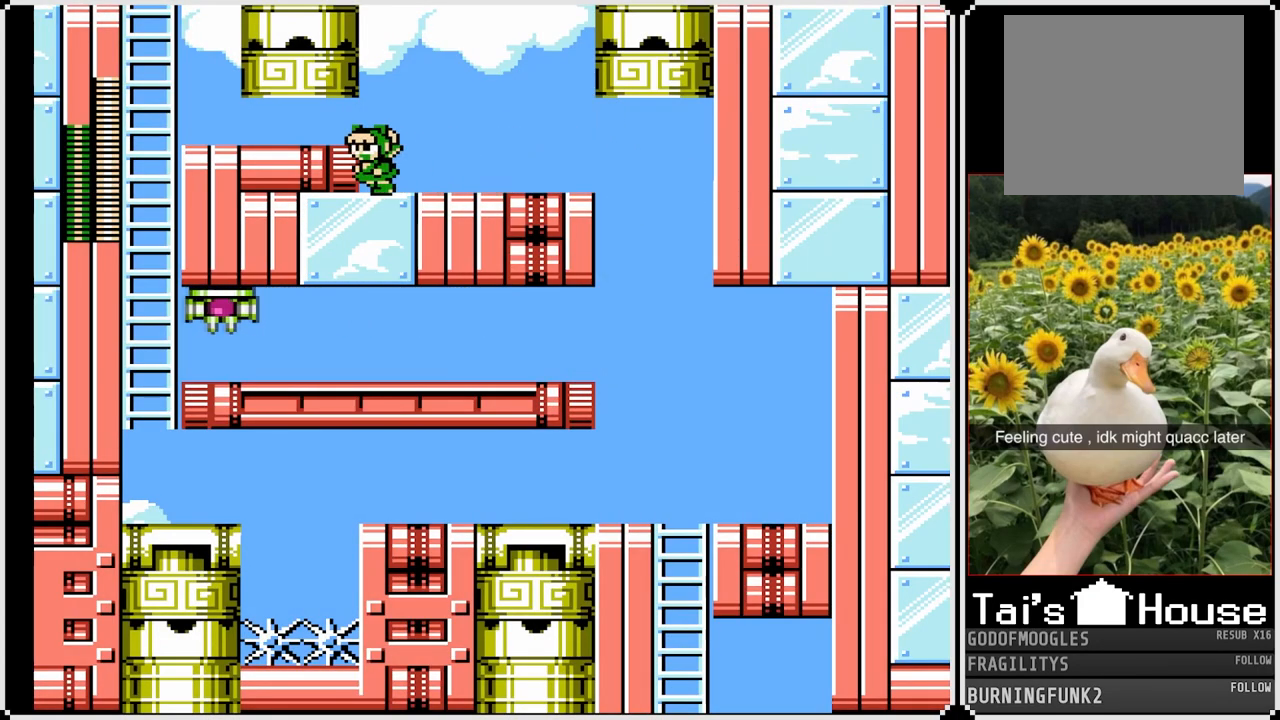
{"buttons": [], "left_stick": "center", "right_stick": "center", "events": [[50, "DPAD_LEFT", "up"], [83, "START", "down"], [300, "START", "up"]]}
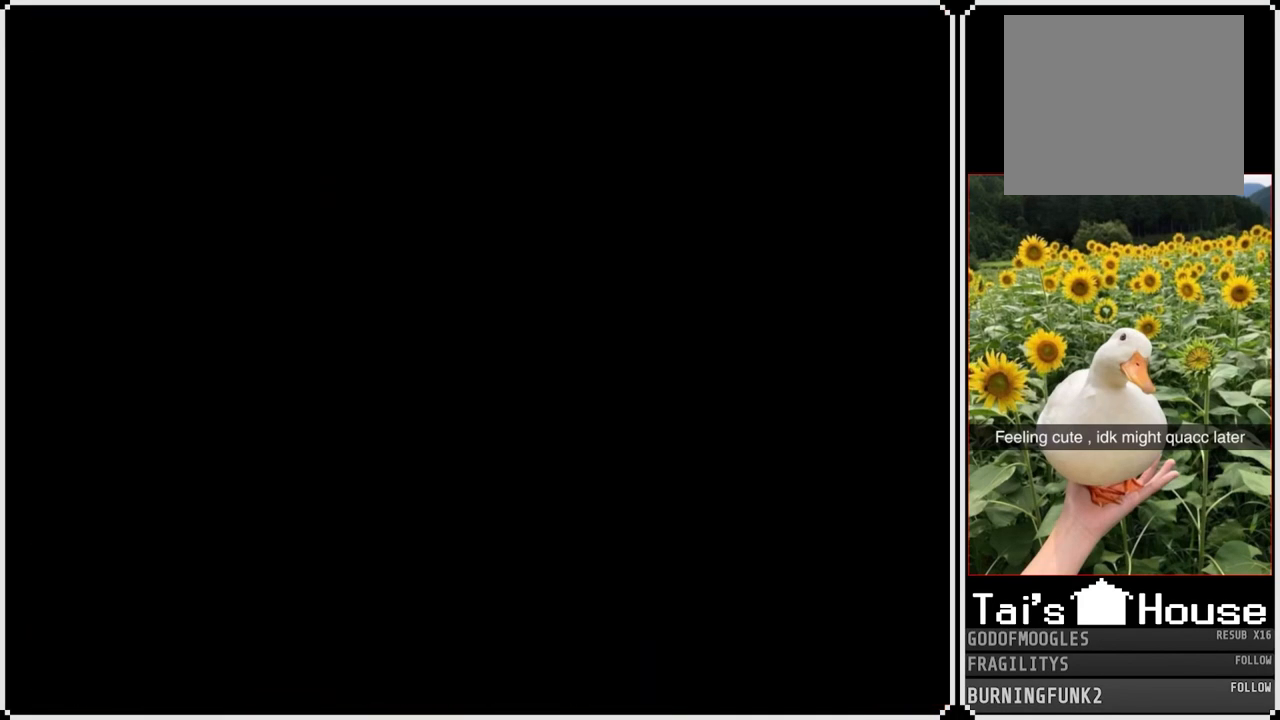
{"buttons": [], "left_stick": "center", "right_stick": "center", "events": []}
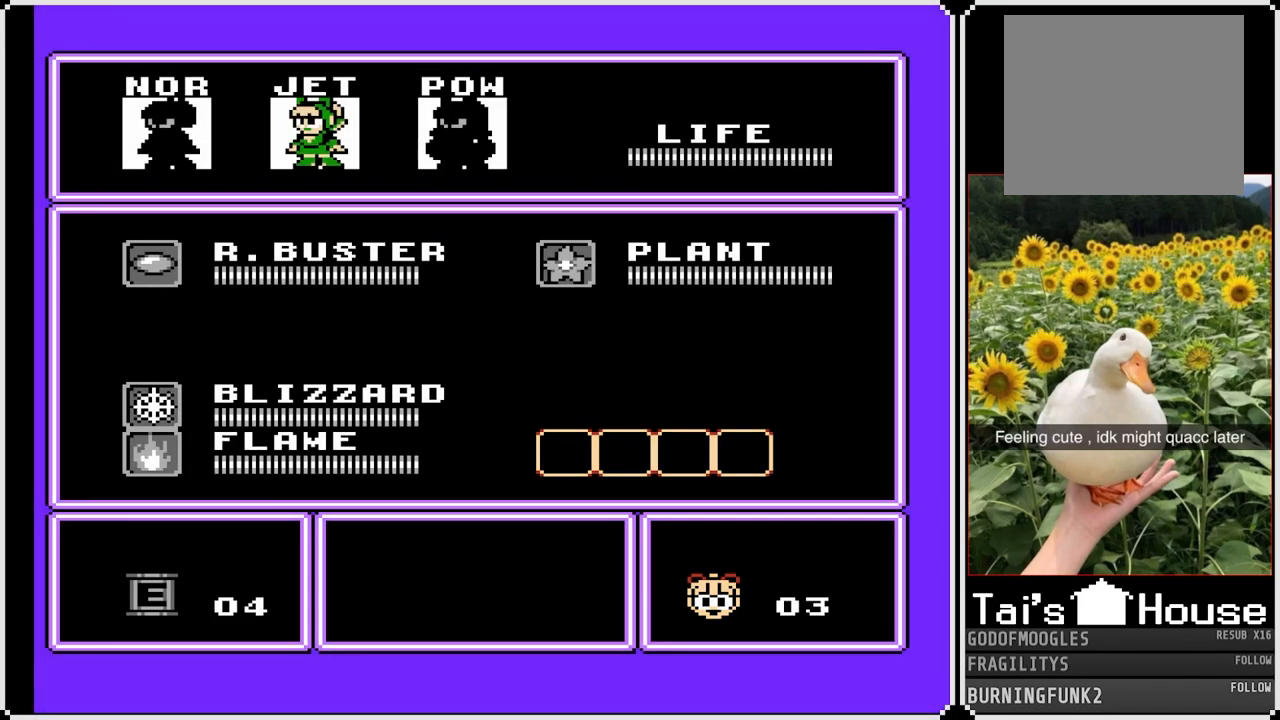
{"buttons": ["START"], "left_stick": "center", "right_stick": "center", "events": [[333, "DPAD_LEFT", "down"], [450, "DPAD_LEFT", "up"], [467, "START", "down"]]}
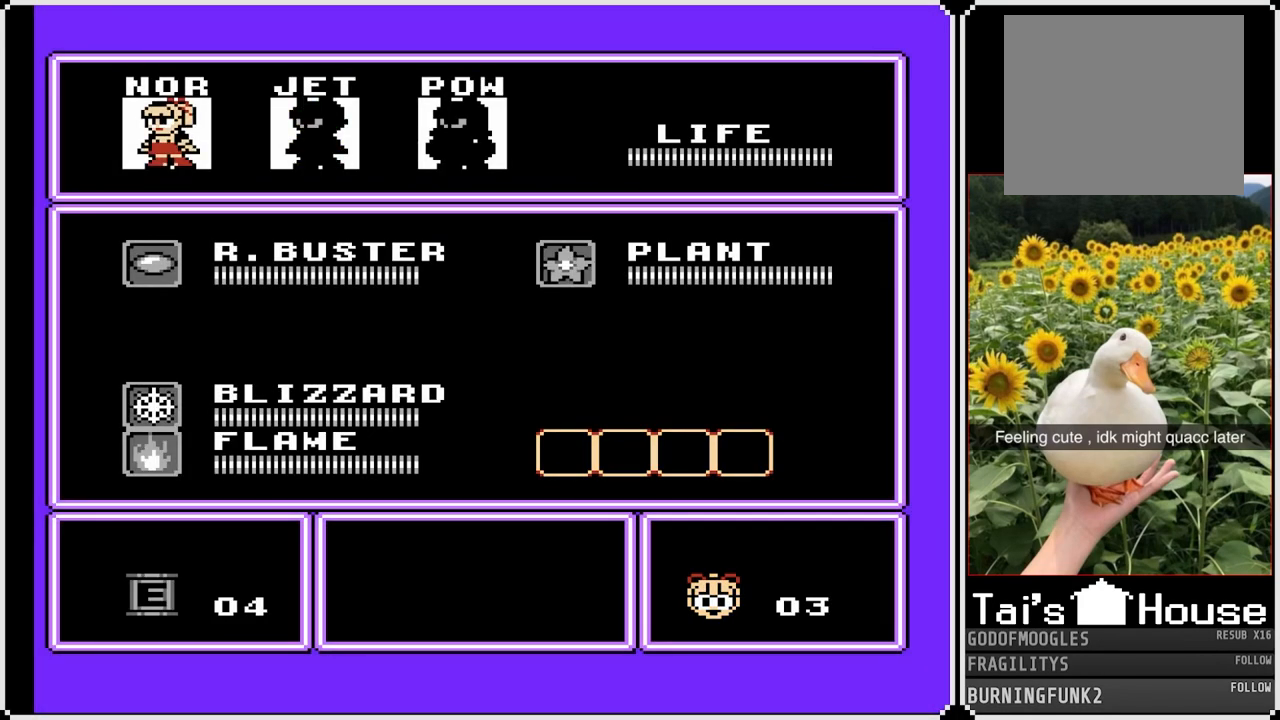
{"buttons": ["DPAD_RIGHT"], "left_stick": "center", "right_stick": "center", "events": [[150, "START", "up"], [400, "DPAD_RIGHT", "down"]]}
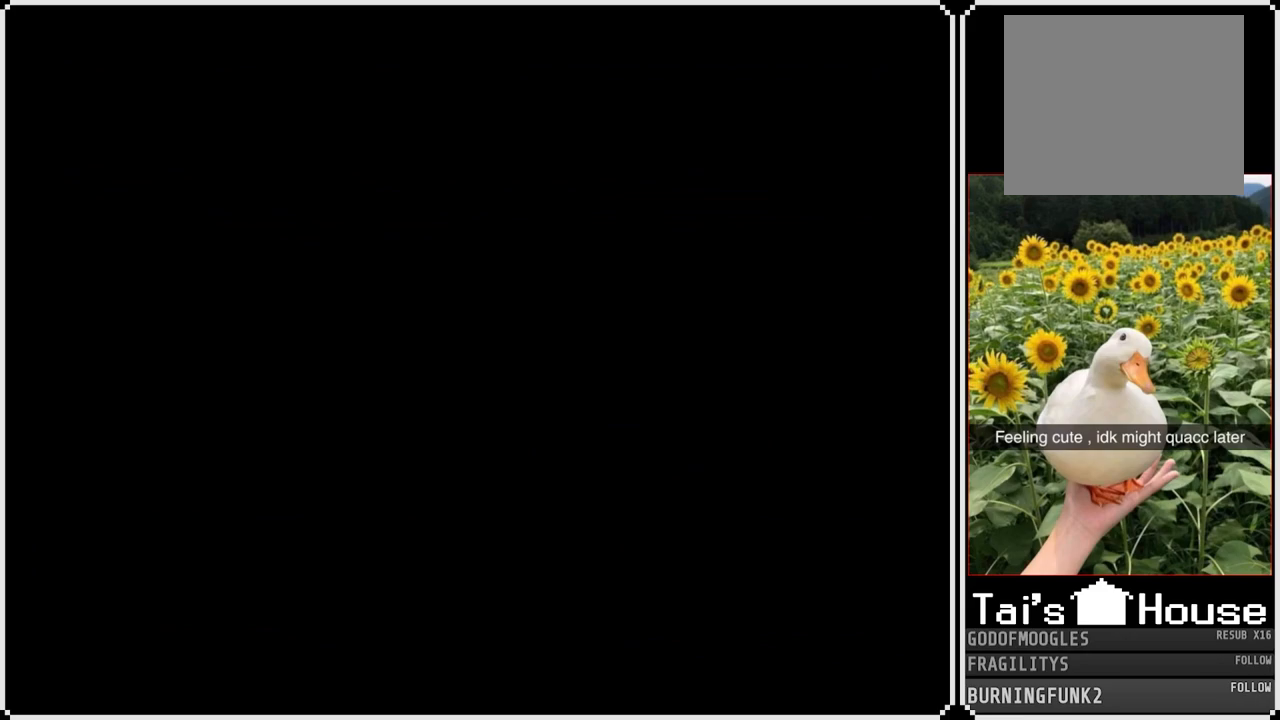
{"buttons": ["CROSS", "DPAD_DOWN", "DPAD_RIGHT"], "left_stick": "center", "right_stick": "center", "events": [[100, "DPAD_DOWN", "down"], [367, "CROSS", "down"]]}
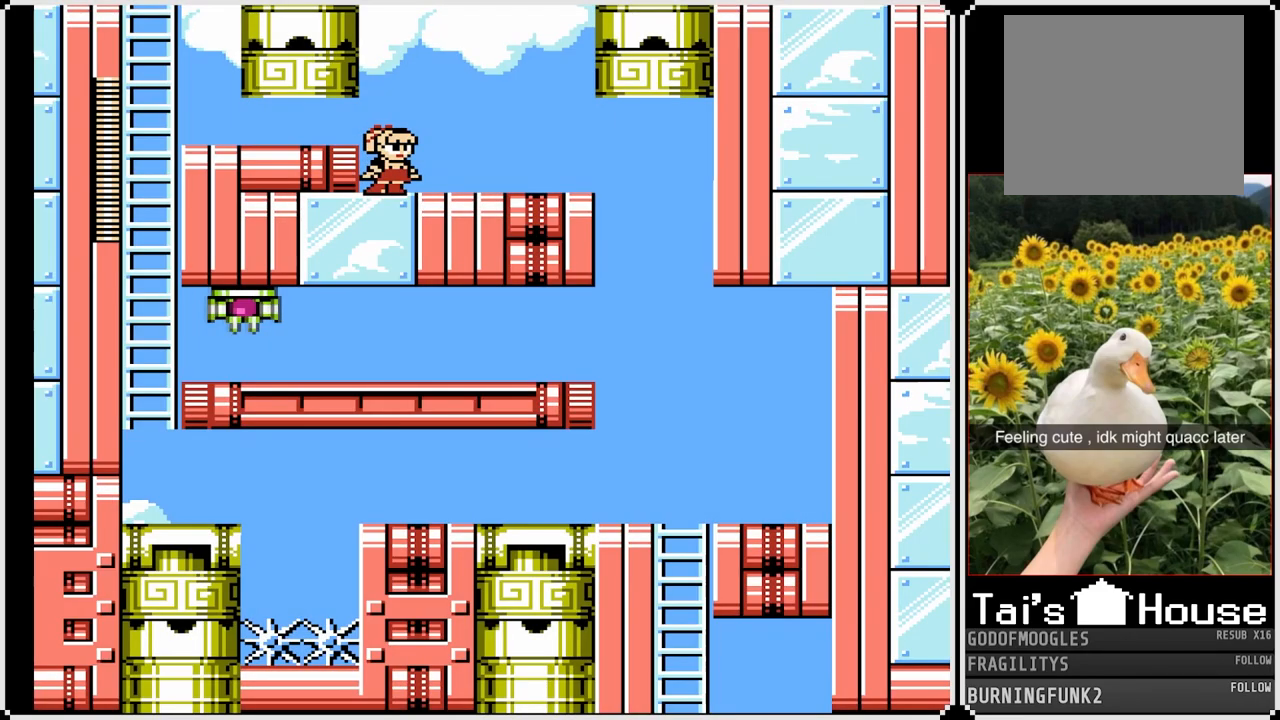
{"buttons": ["DPAD_DOWN", "DPAD_RIGHT"], "left_stick": "center", "right_stick": "center", "events": [[83, "CROSS", "up"], [150, "CROSS", "down"], [483, "CROSS", "up"]]}
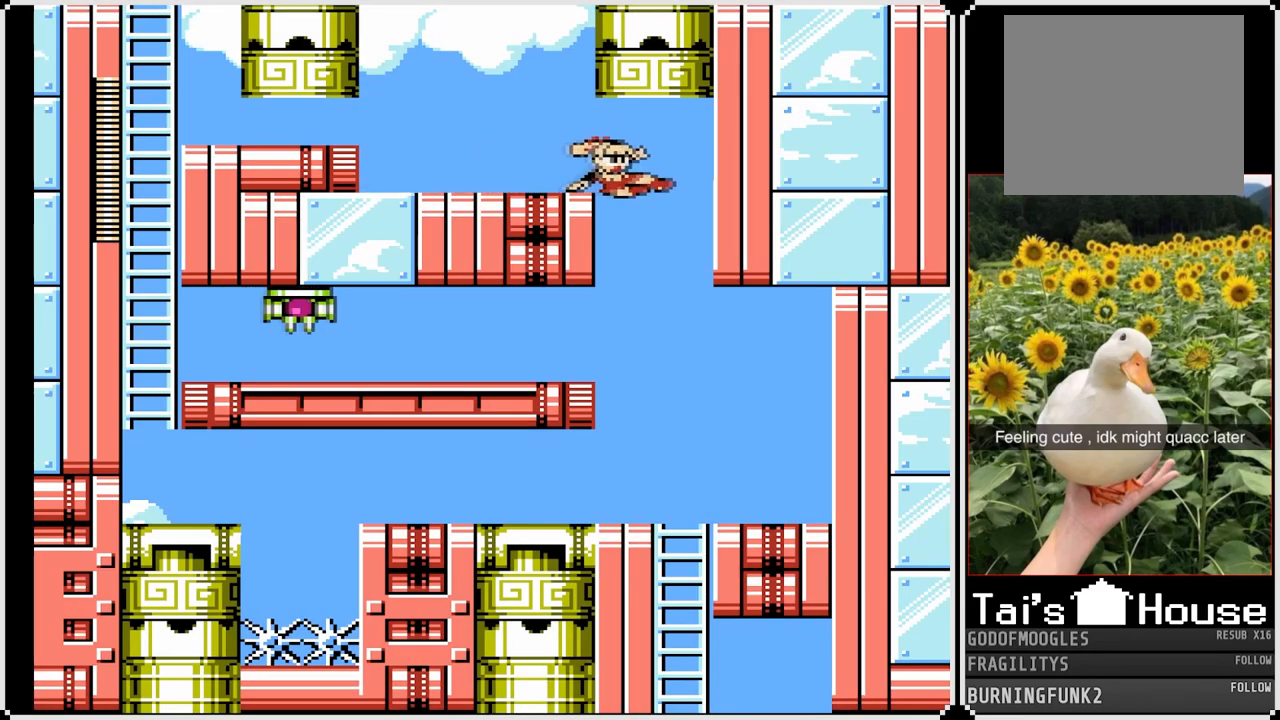
{"buttons": ["SQUARE"], "left_stick": "center", "right_stick": "center", "events": [[50, "DPAD_DOWN", "up"], [100, "SQUARE", "down"], [150, "DPAD_LEFT", "down"], [150, "DPAD_RIGHT", "up"], [417, "DPAD_LEFT", "up"]]}
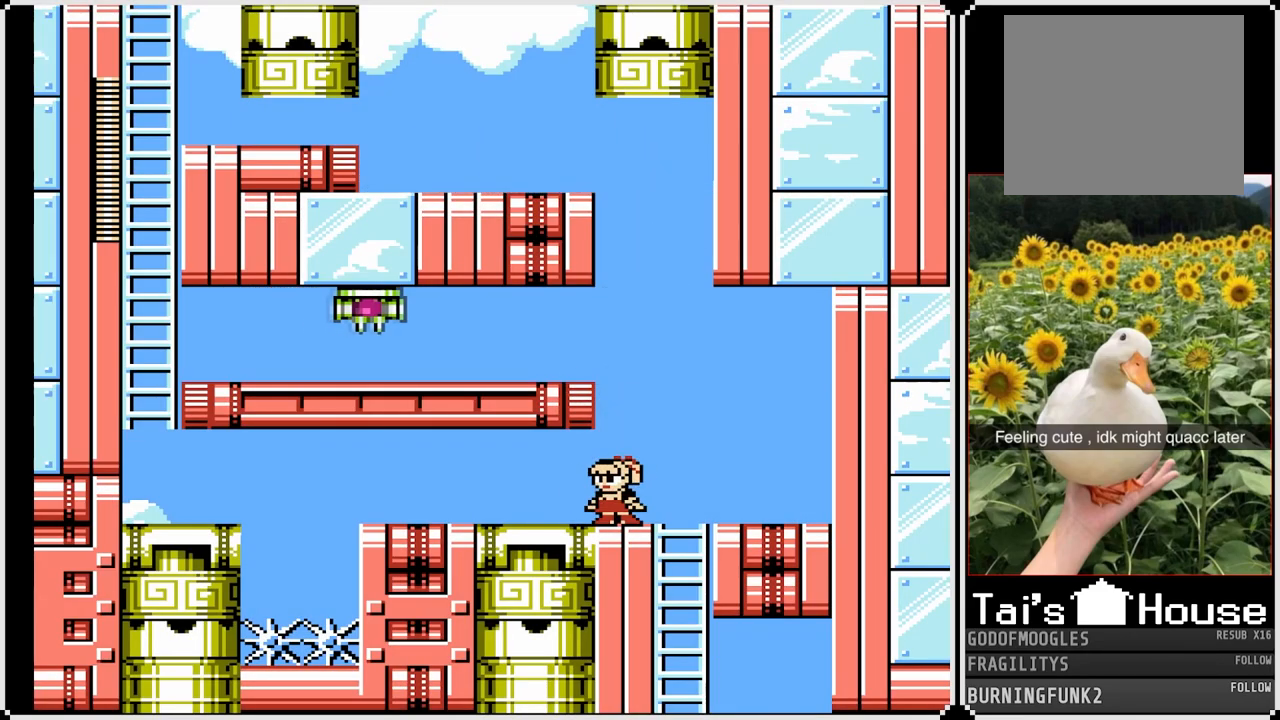
{"buttons": ["CROSS", "SQUARE"], "left_stick": "center", "right_stick": "center", "events": [[317, "CROSS", "down"]]}
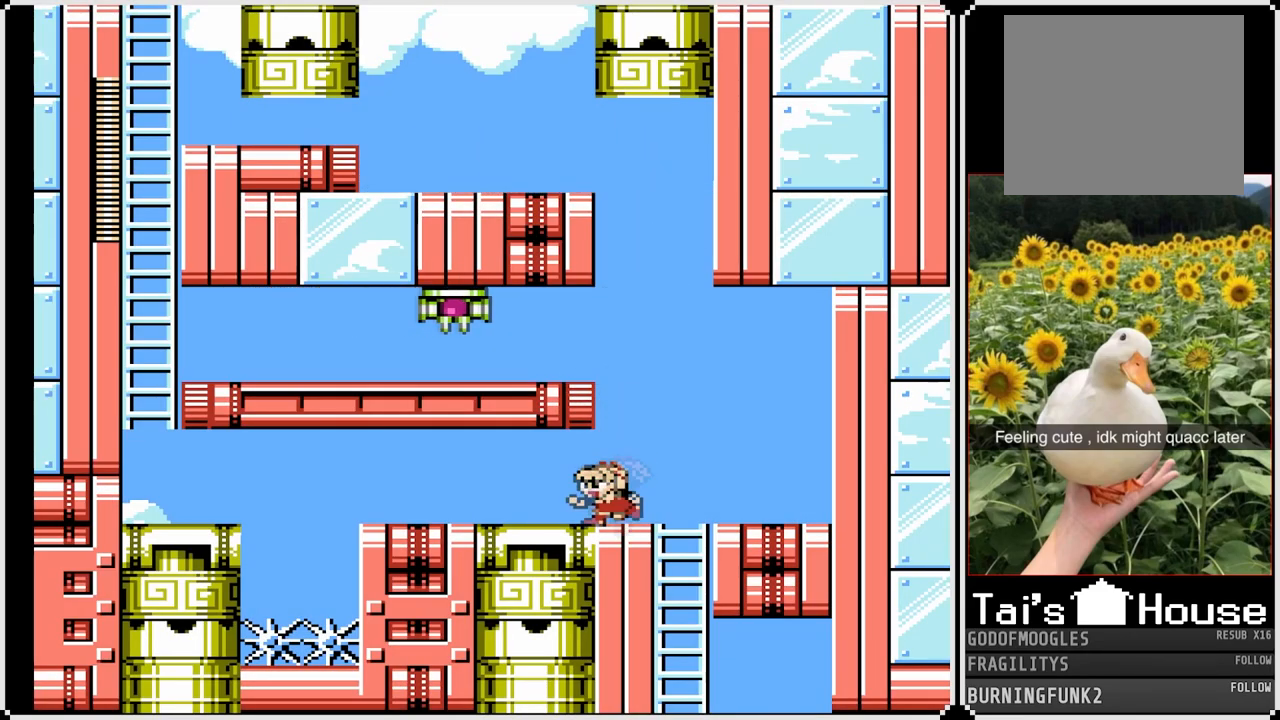
{"buttons": ["SQUARE", "DPAD_RIGHT"], "left_stick": "center", "right_stick": "center", "events": [[50, "DPAD_LEFT", "down"], [117, "CROSS", "up"], [200, "DPAD_LEFT", "up"], [250, "DPAD_RIGHT", "down"]]}
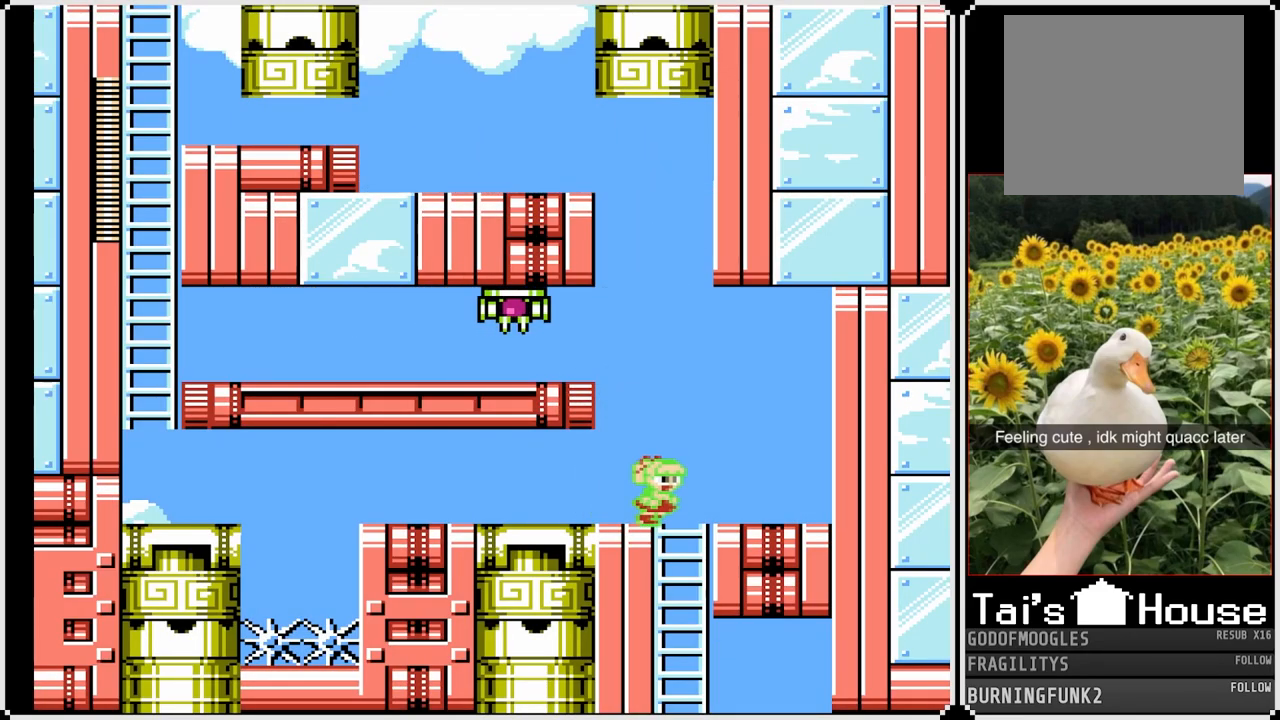
{"buttons": ["SQUARE", "DPAD_LEFT"], "left_stick": "center", "right_stick": "center", "events": [[117, "DPAD_RIGHT", "up"], [417, "DPAD_LEFT", "down"]]}
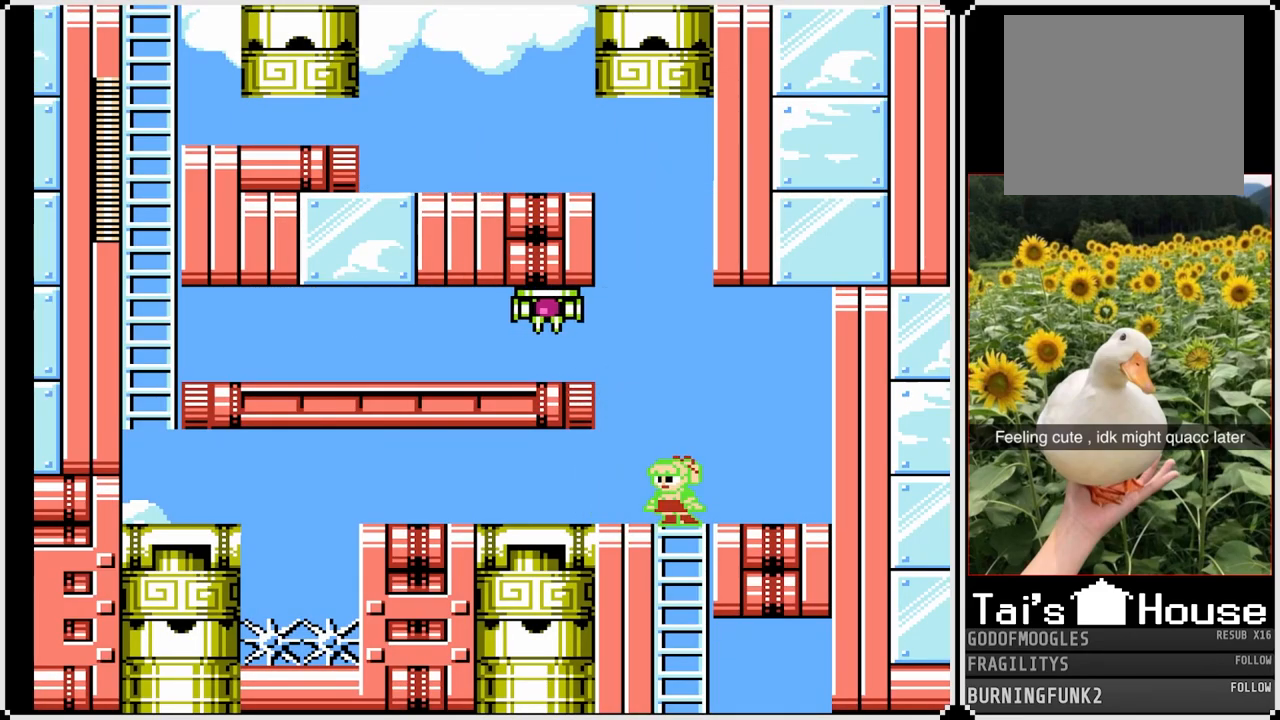
{"buttons": ["CROSS", "SQUARE"], "left_stick": "center", "right_stick": "center", "events": [[150, "DPAD_LEFT", "up"], [383, "CROSS", "down"]]}
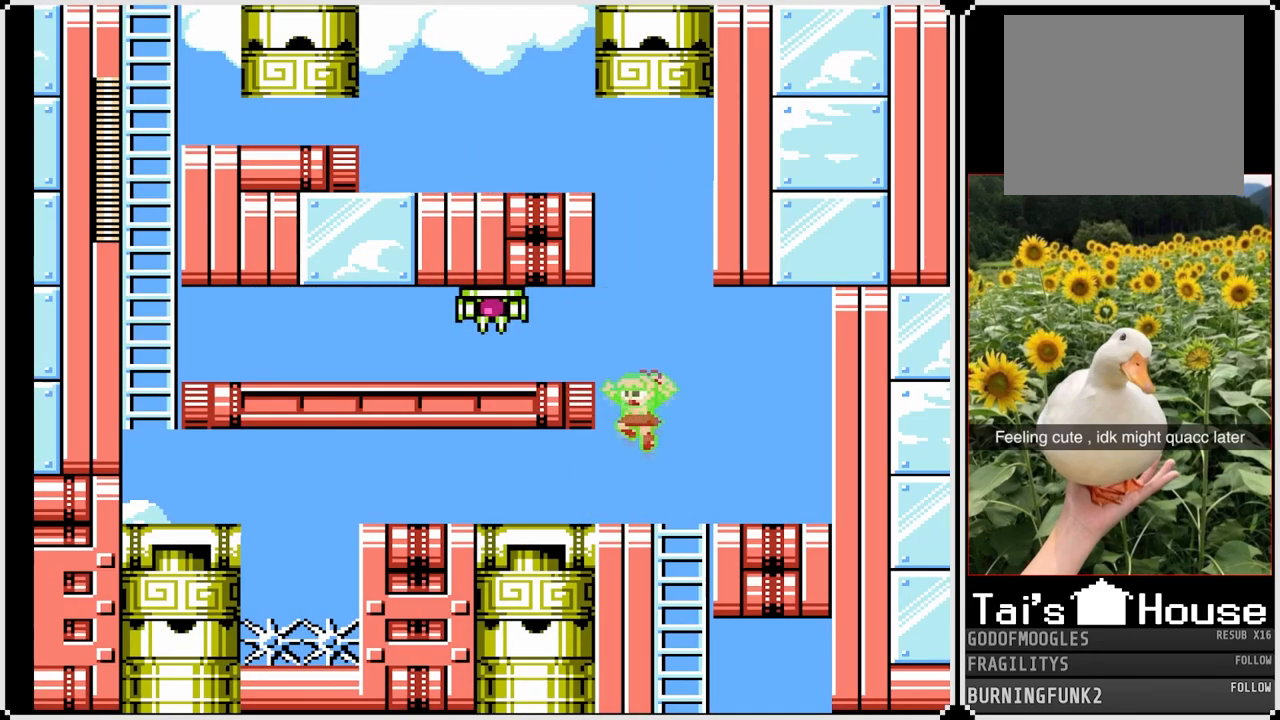
{"buttons": ["SQUARE", "DPAD_LEFT"], "left_stick": "center", "right_stick": "center", "events": [[33, "DPAD_LEFT", "down"], [200, "CROSS", "up"]]}
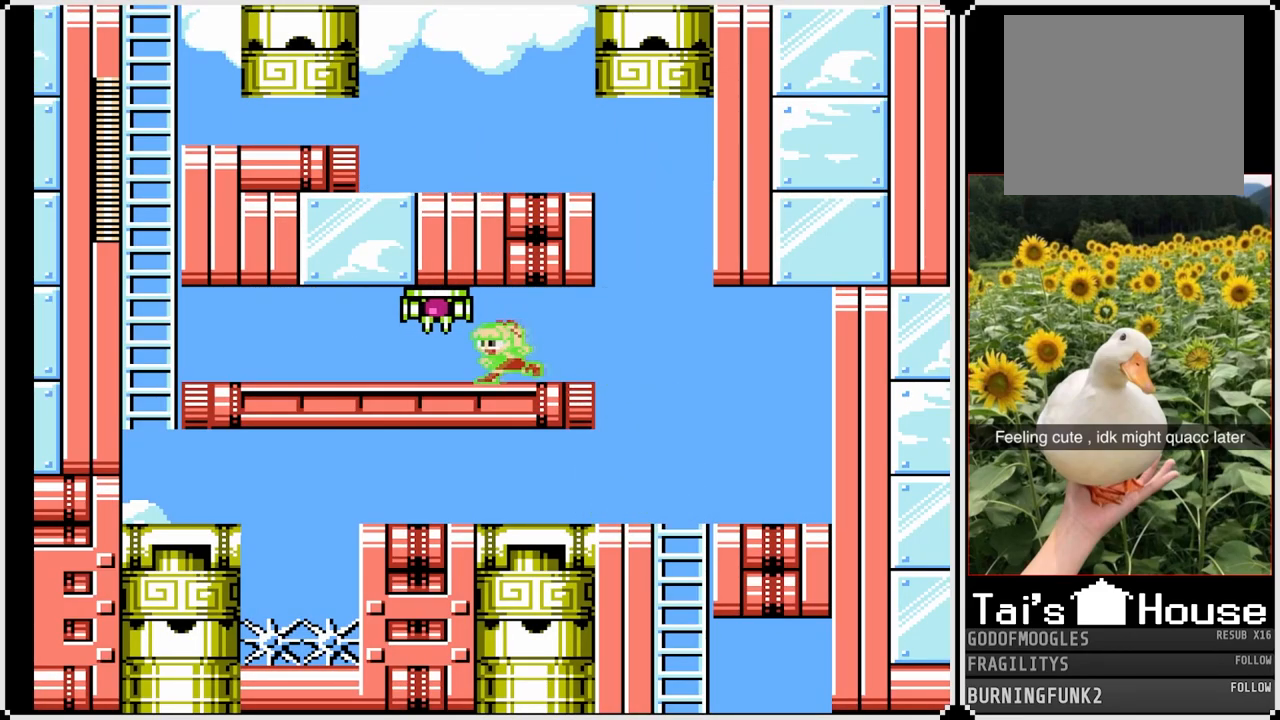
{"buttons": ["SQUARE"], "left_stick": "center", "right_stick": "center", "events": [[100, "DPAD_LEFT", "up"]]}
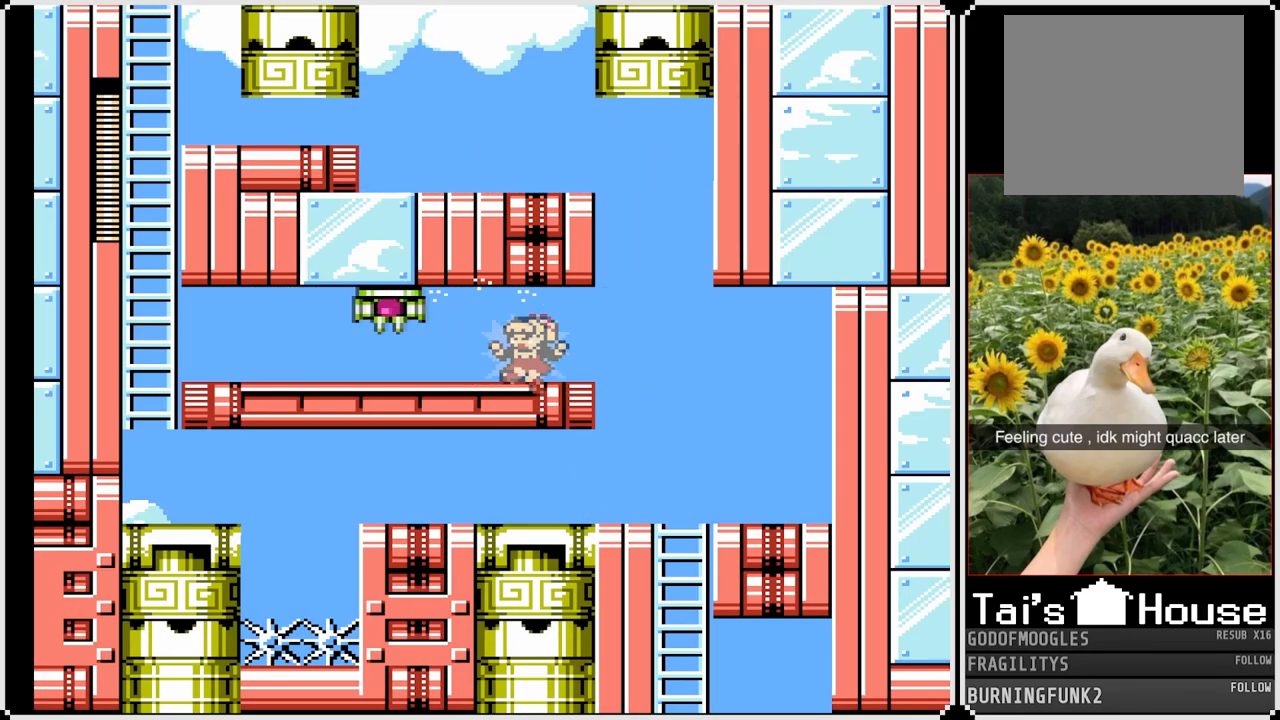
{"buttons": ["SQUARE", "DPAD_LEFT"], "left_stick": "center", "right_stick": "center", "events": [[167, "DPAD_LEFT", "down"]]}
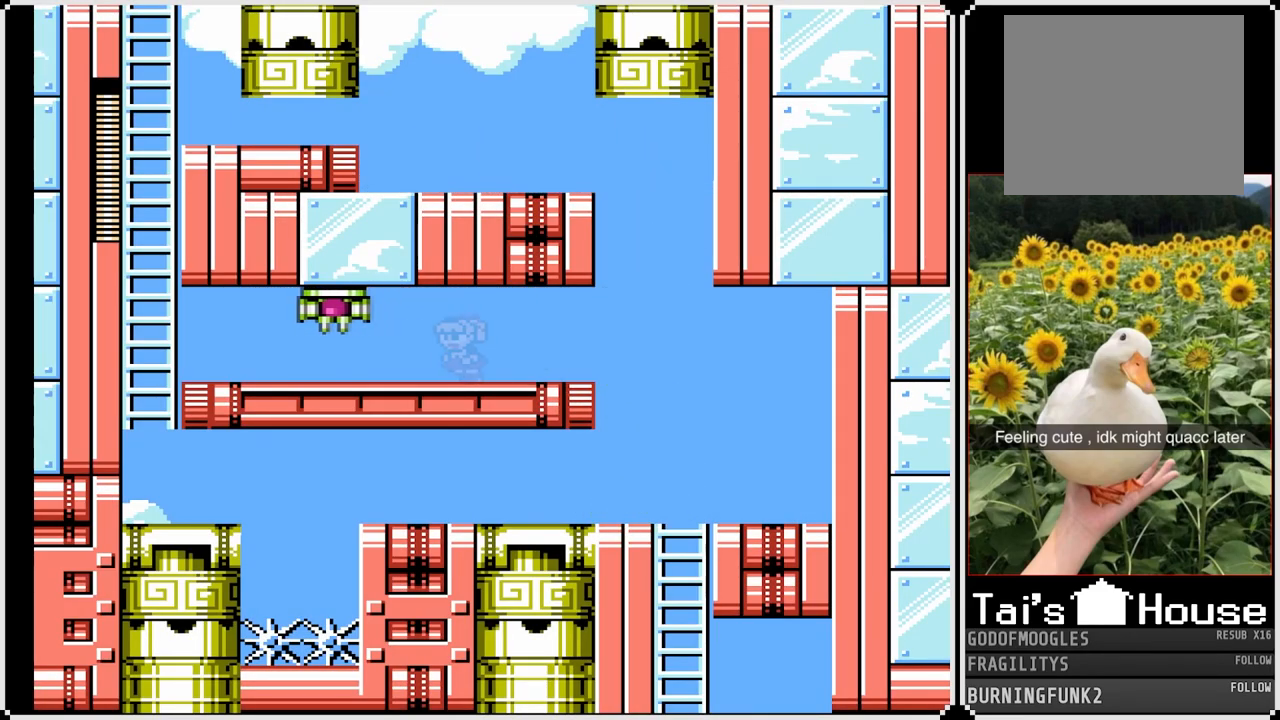
{"buttons": ["CROSS", "SQUARE", "DPAD_DOWN", "DPAD_LEFT"], "left_stick": "center", "right_stick": "center", "events": [[300, "DPAD_DOWN", "down"], [333, "CROSS", "down"]]}
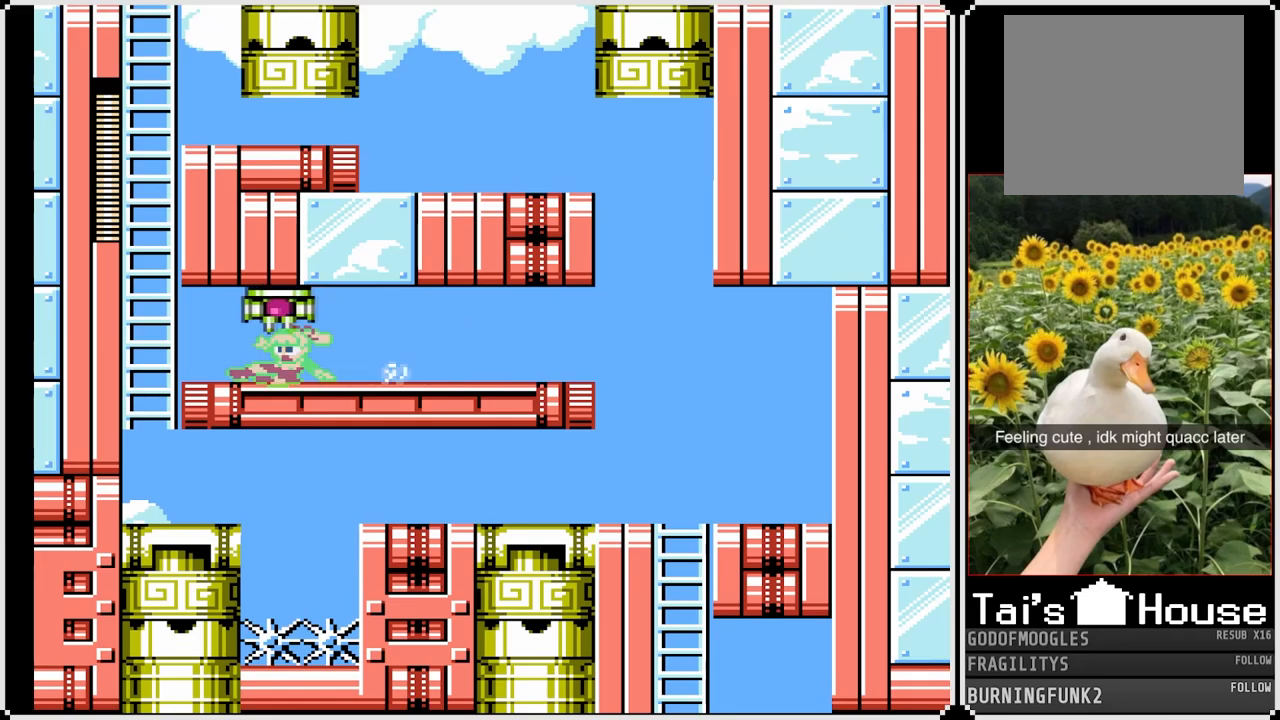
{"buttons": ["SQUARE", "DPAD_UP"], "left_stick": "center", "right_stick": "center", "events": [[183, "CROSS", "up"], [217, "DPAD_DOWN", "up"], [317, "DPAD_UP", "down"], [467, "DPAD_LEFT", "up"]]}